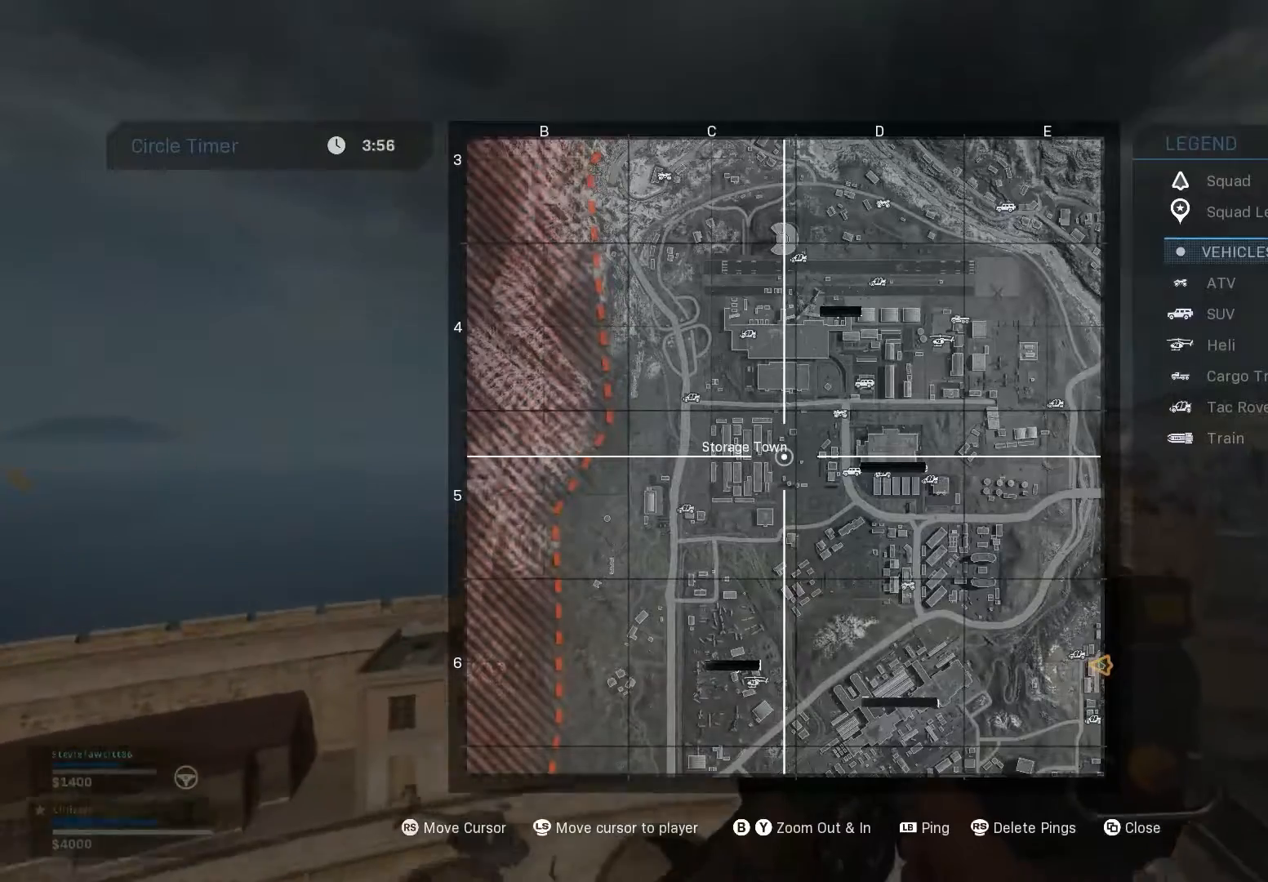
Gameplay with a controller (Xbox layout); each line is a JSON object with the inputs held at the frame after it. "events" lists button and stick changes between this image and that frame as [ms after this image, input, new state], when the widget could be followed in between. Not read: L2.
{"buttons": [], "left_stick": "center", "right_stick": "left", "events": [[233, "right_stick", "left"]]}
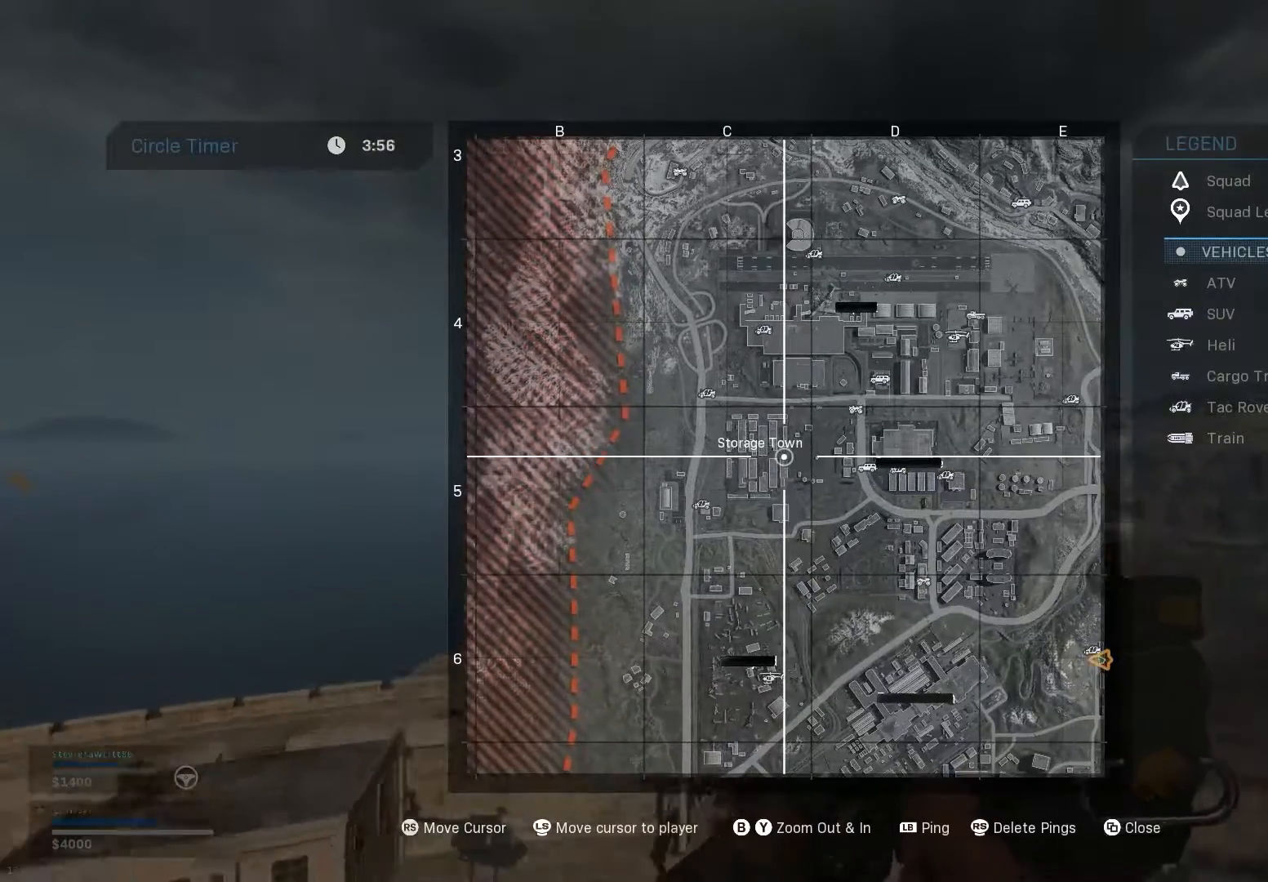
{"buttons": [], "left_stick": "center", "right_stick": "left", "events": []}
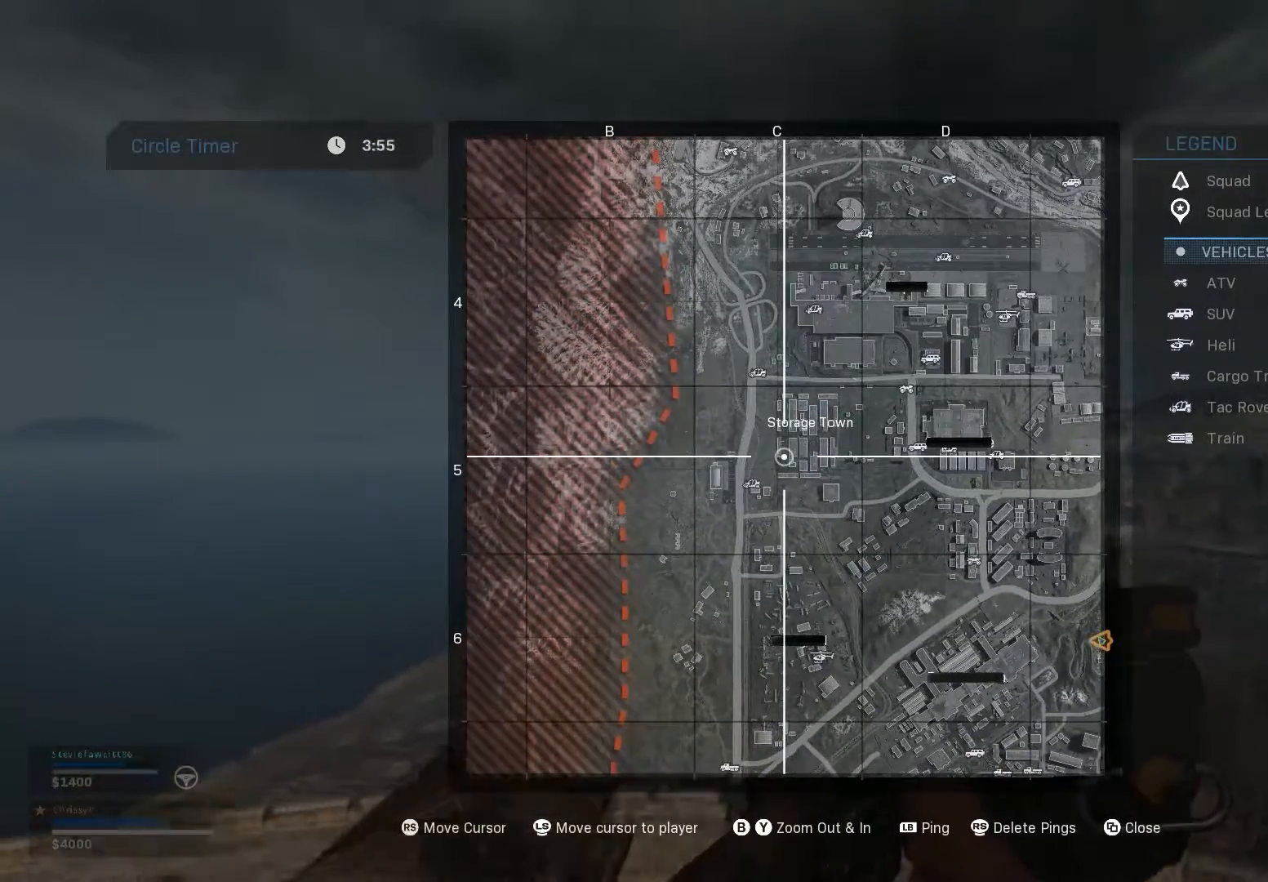
{"buttons": [], "left_stick": "center", "right_stick": "down-left", "events": [[16, "right_stick", "right"], [333, "right_stick", "center"], [383, "right_stick", "down-left"]]}
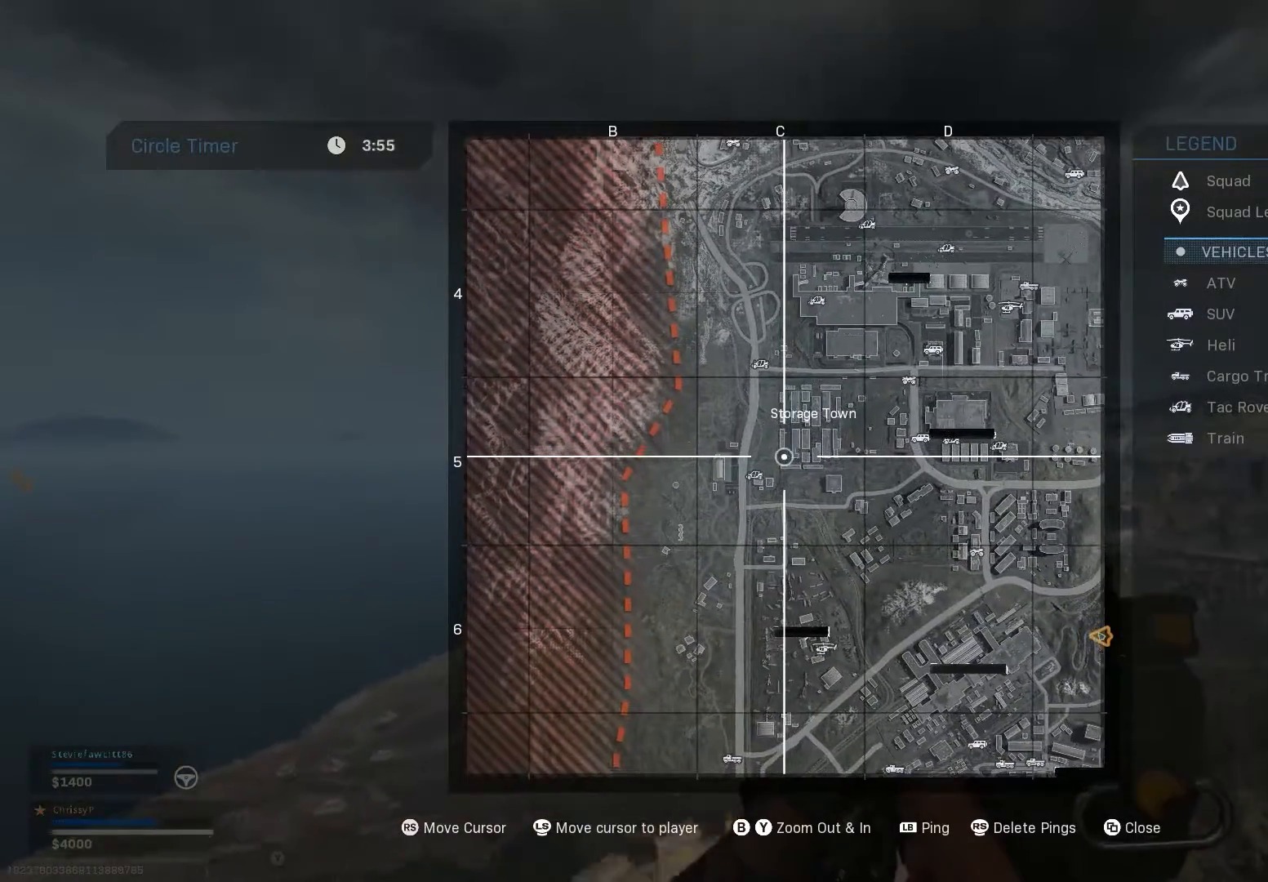
{"buttons": ["L1"], "left_stick": "center", "right_stick": "center", "events": [[84, "right_stick", "center"], [284, "L1", "down"]]}
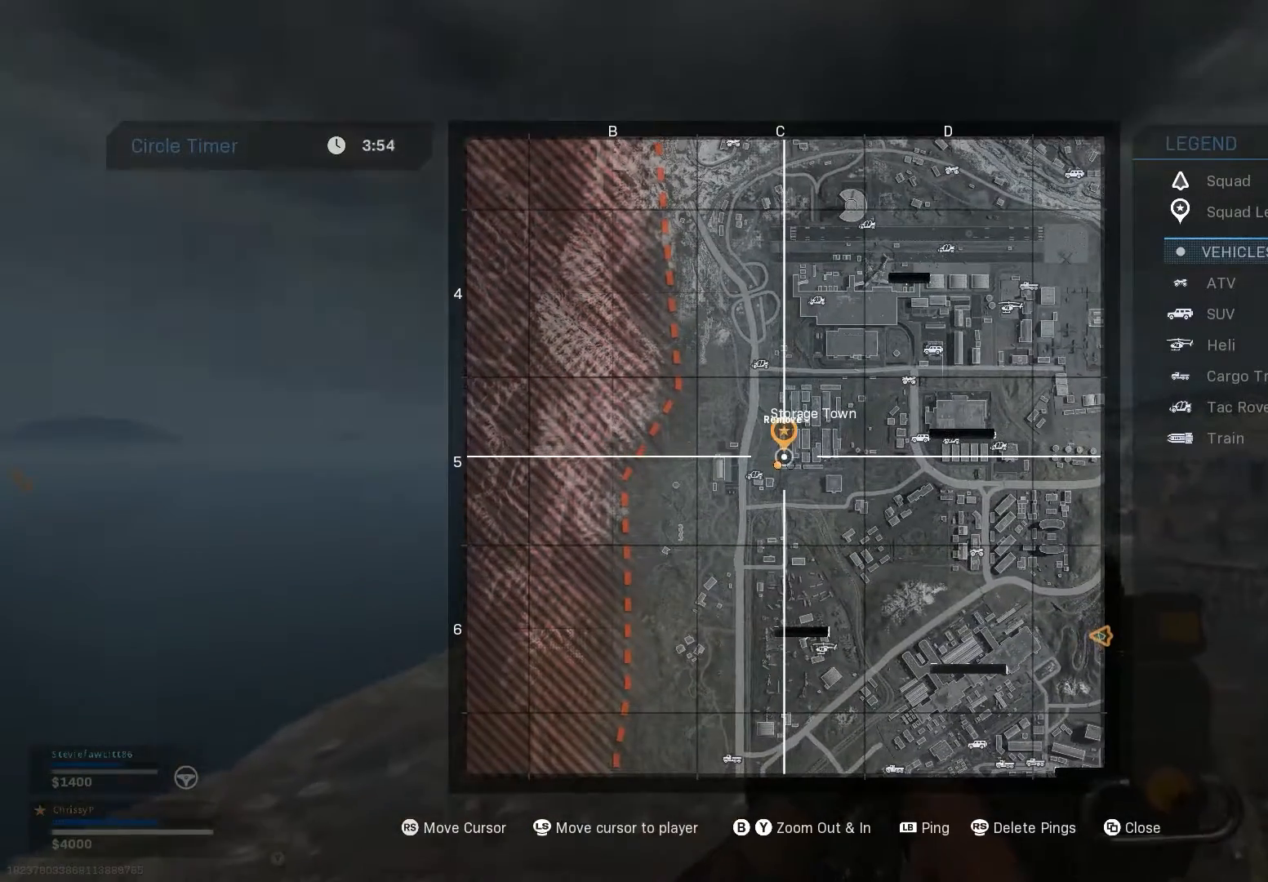
{"buttons": [], "left_stick": "center", "right_stick": "down-left", "events": [[217, "L1", "up"], [450, "right_stick", "down-left"]]}
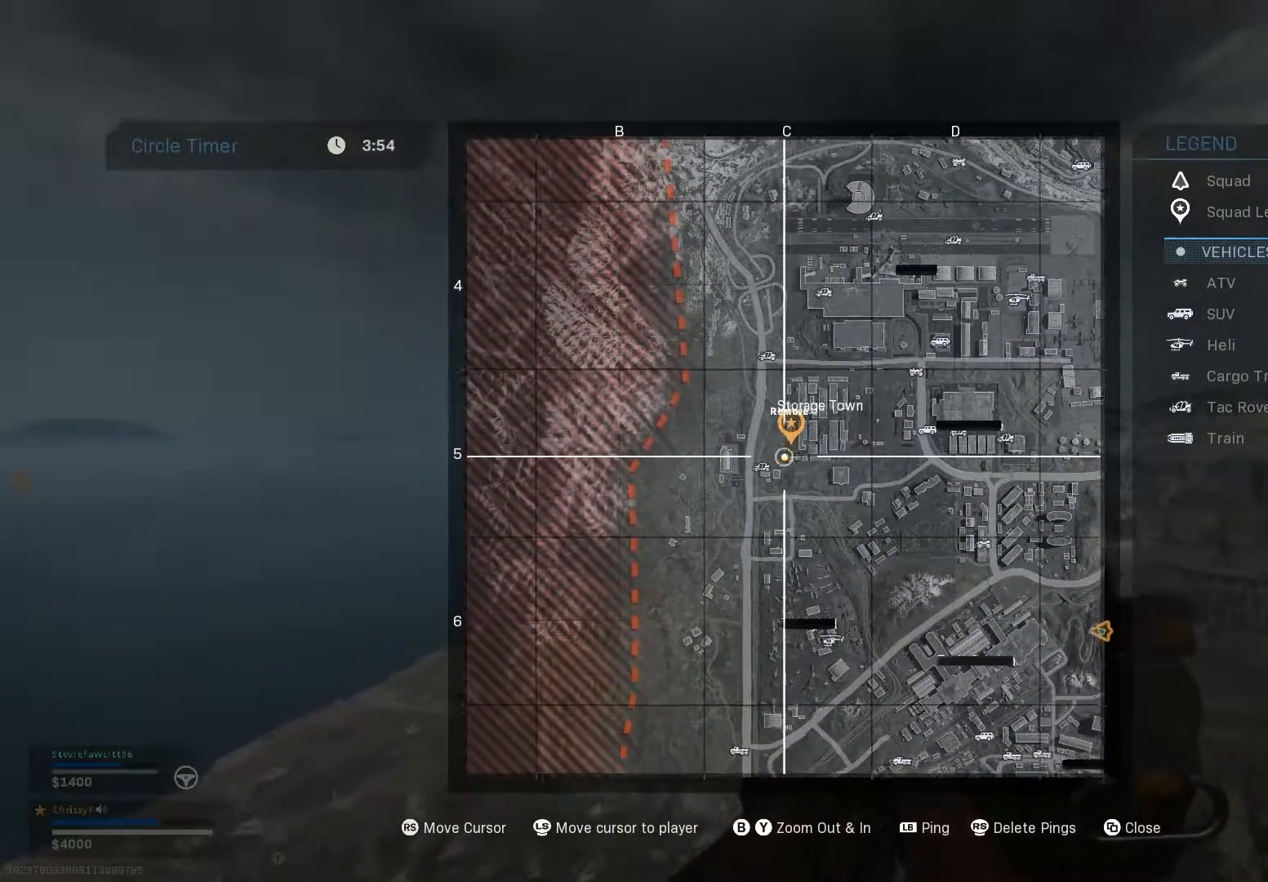
{"buttons": [], "left_stick": "center", "right_stick": "center", "events": [[84, "right_stick", "center"]]}
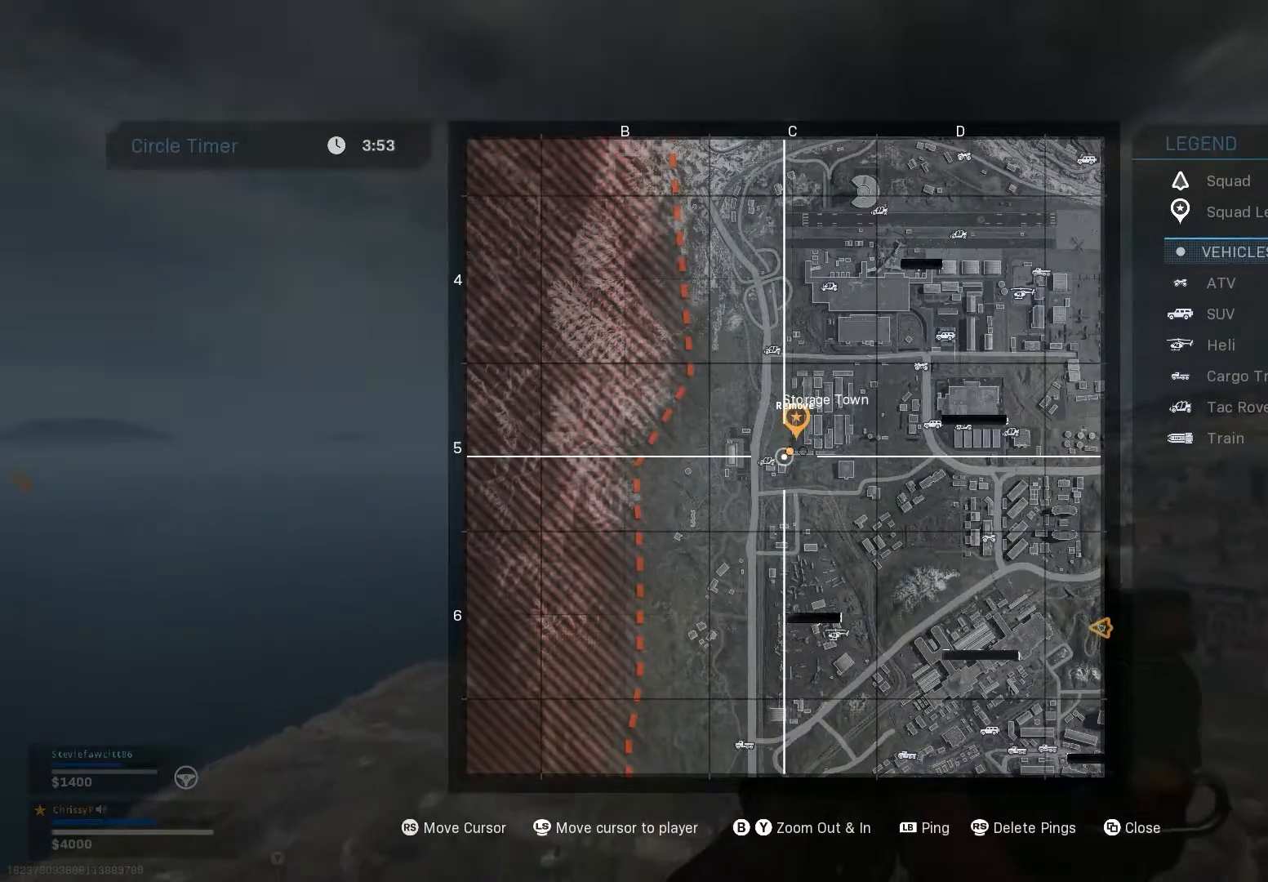
{"buttons": [], "left_stick": "center", "right_stick": "center", "events": []}
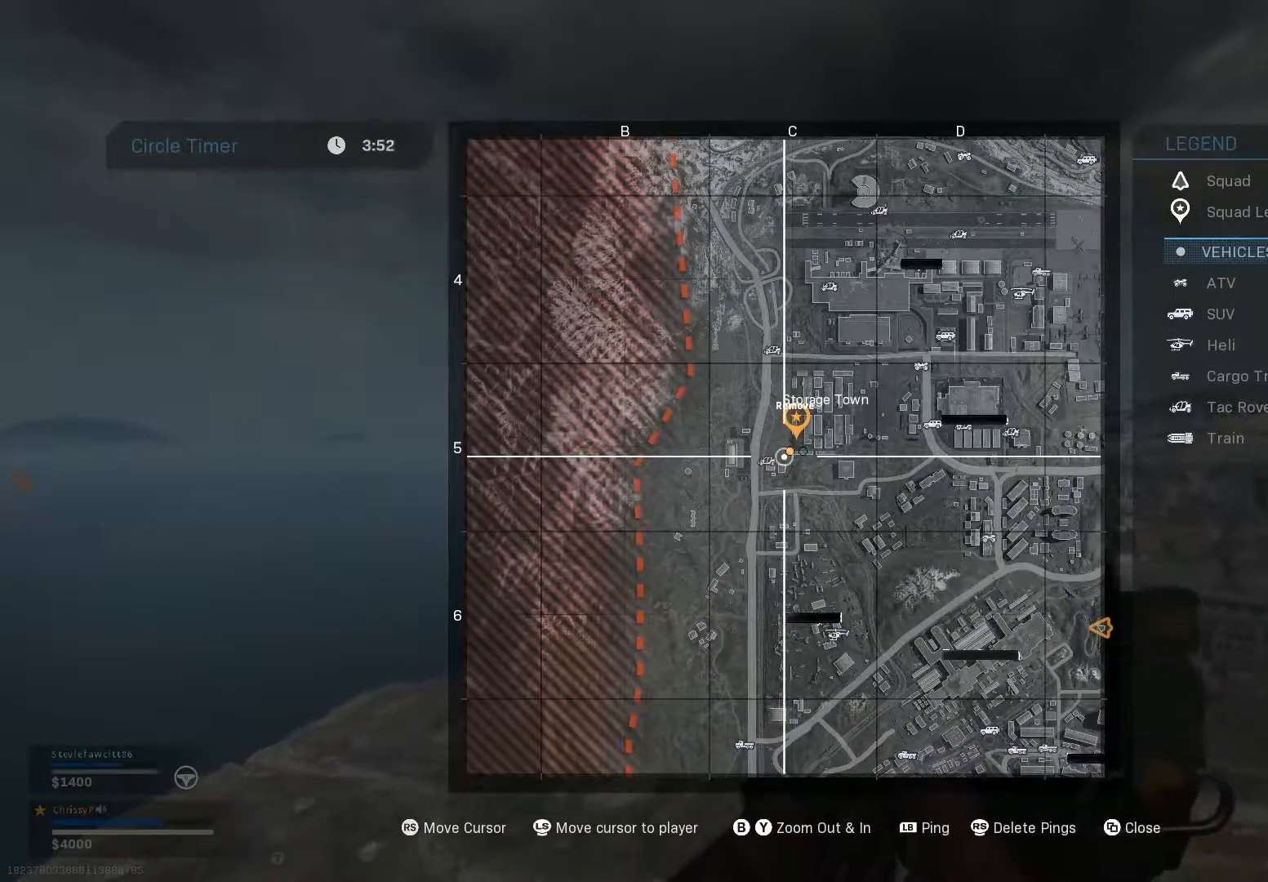
{"buttons": [], "left_stick": "center", "right_stick": "center", "events": []}
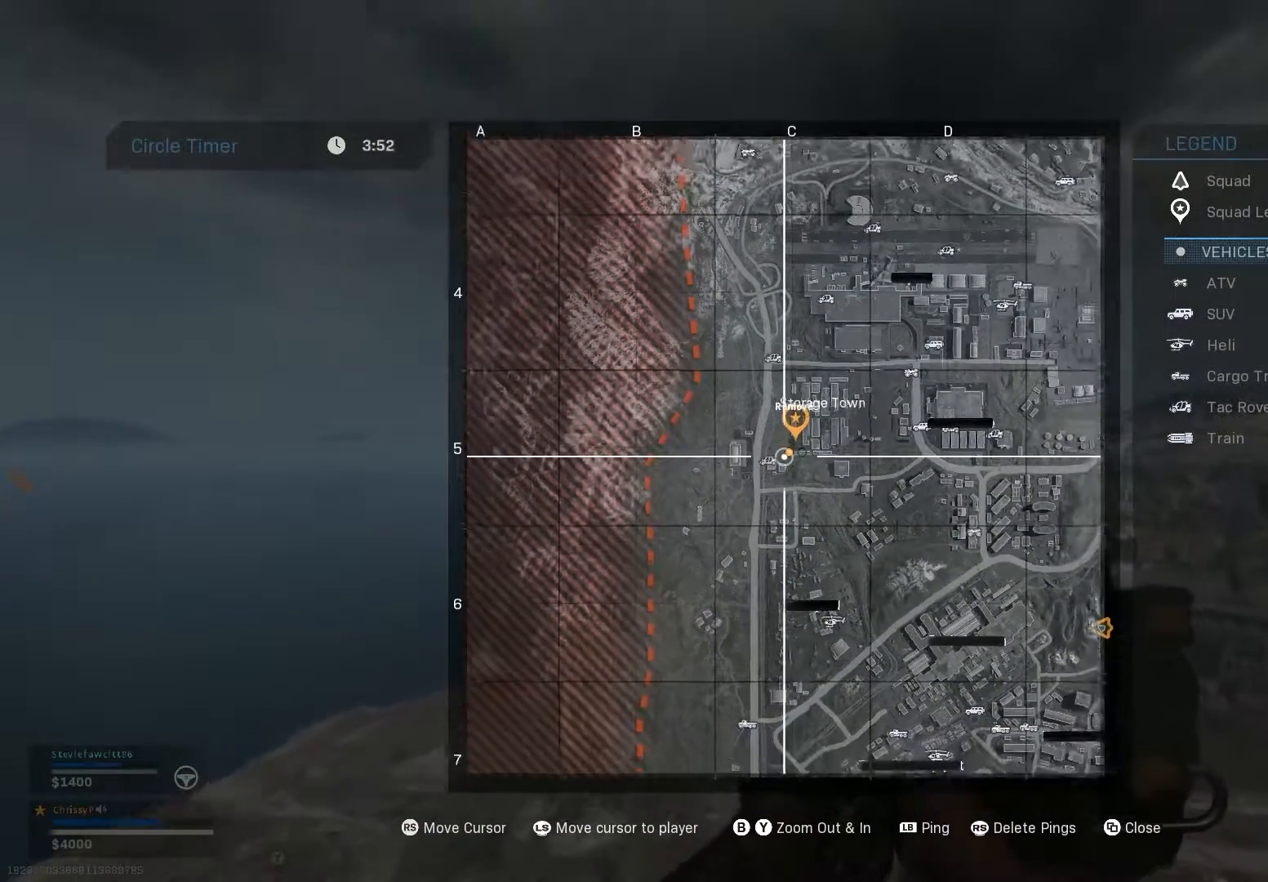
{"buttons": ["B"], "left_stick": "center", "right_stick": "center", "events": [[333, "B", "down"]]}
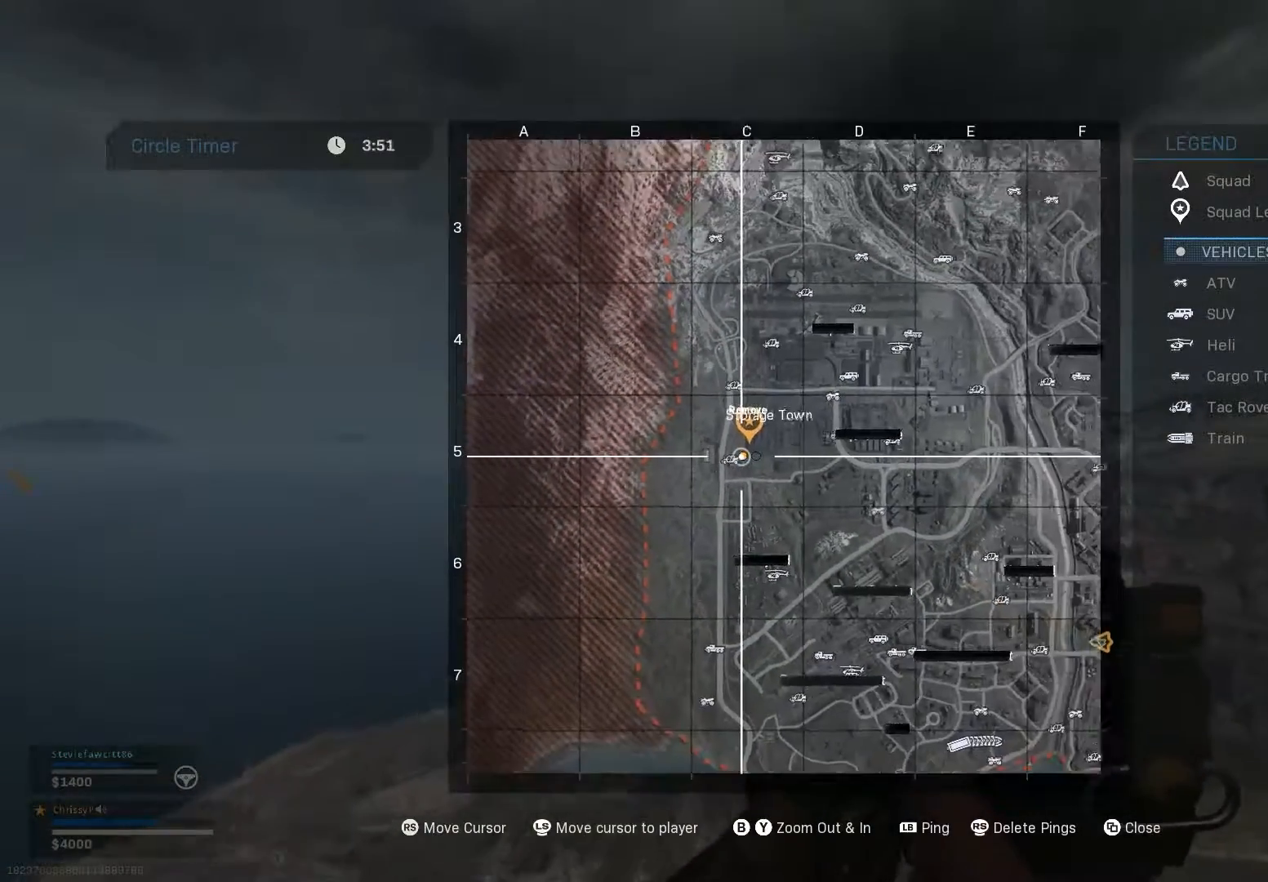
{"buttons": ["Y"], "left_stick": "center", "right_stick": "center", "events": [[17, "B", "up"], [50, "Y", "down"]]}
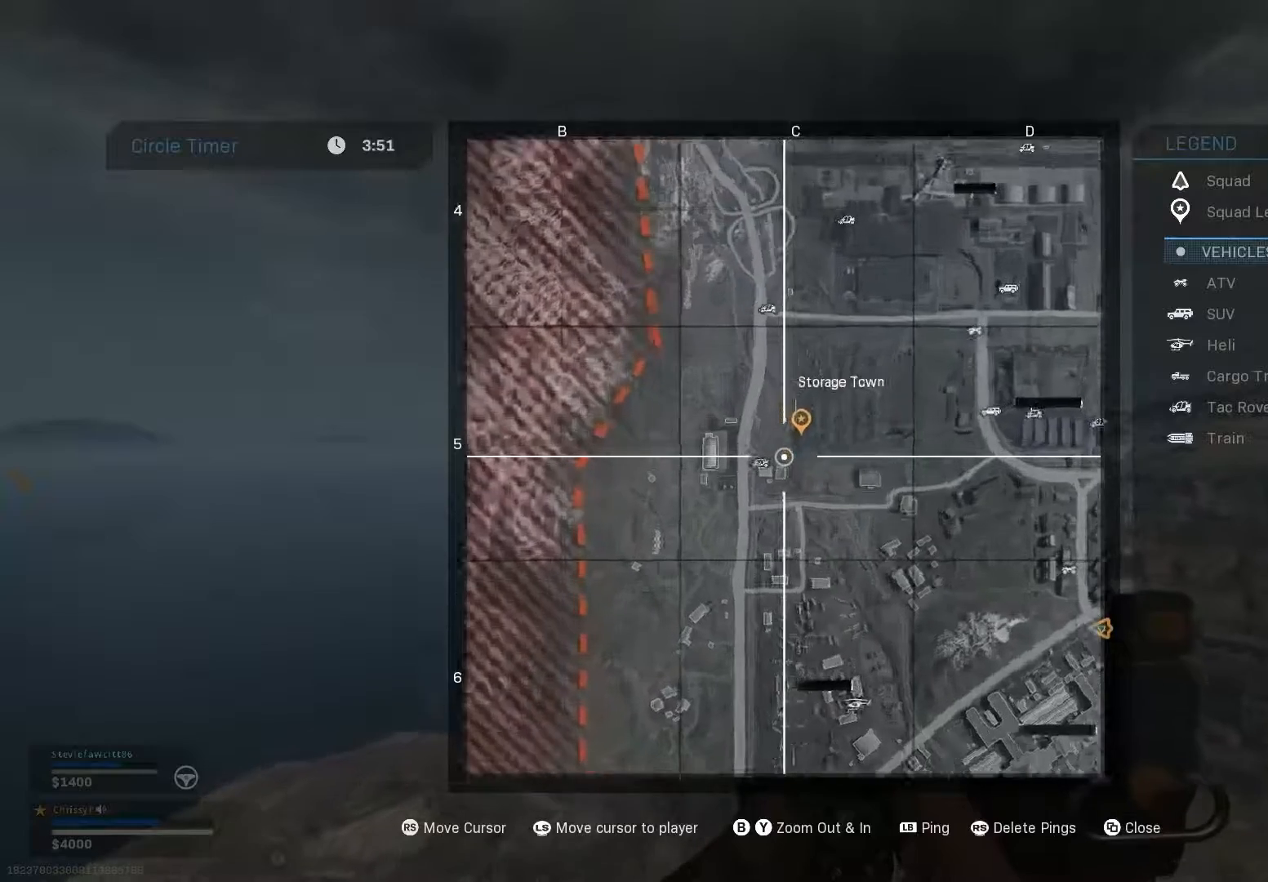
{"buttons": ["Y"], "left_stick": "center", "right_stick": "center", "events": []}
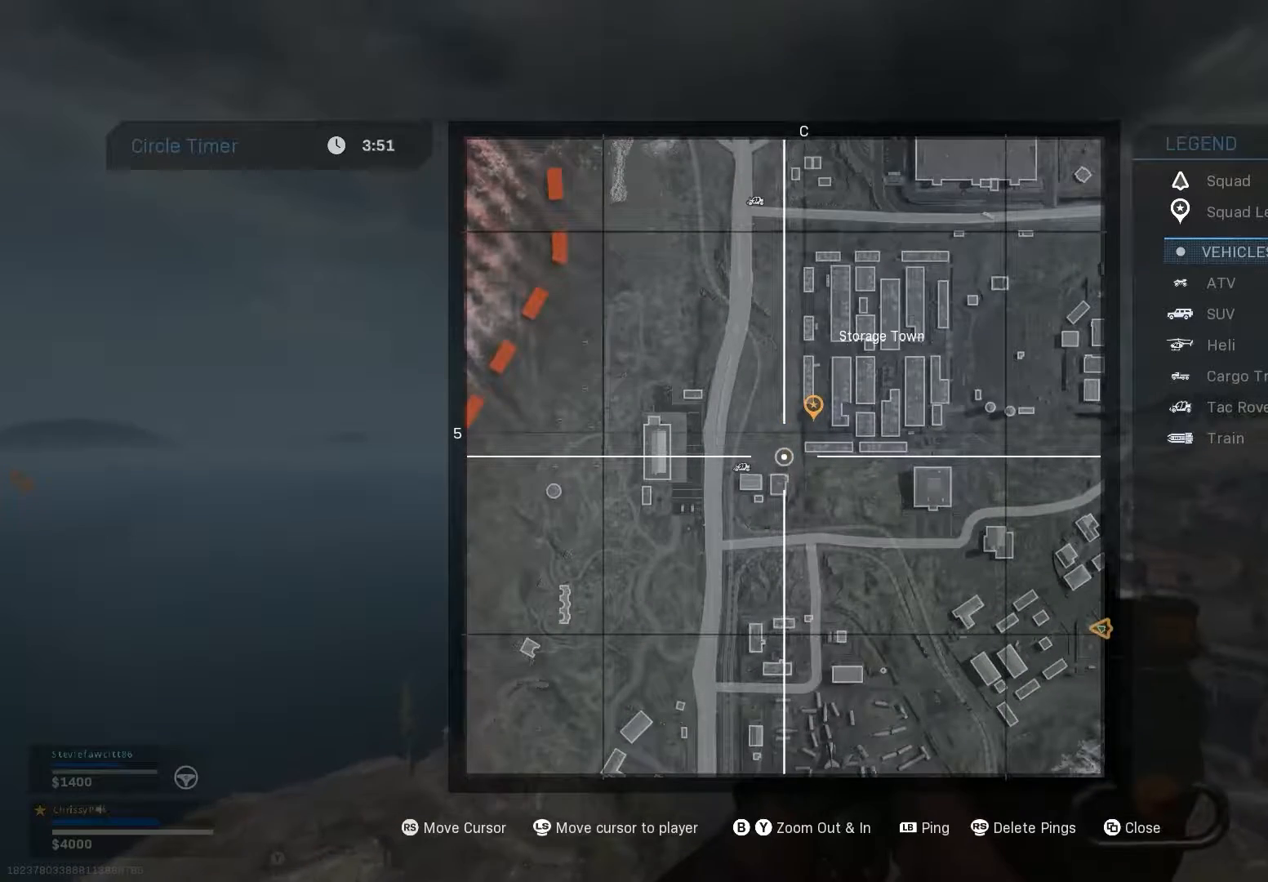
{"buttons": [], "left_stick": "center", "right_stick": "down-right", "events": [[67, "Y", "up"], [100, "right_stick", "down-right"]]}
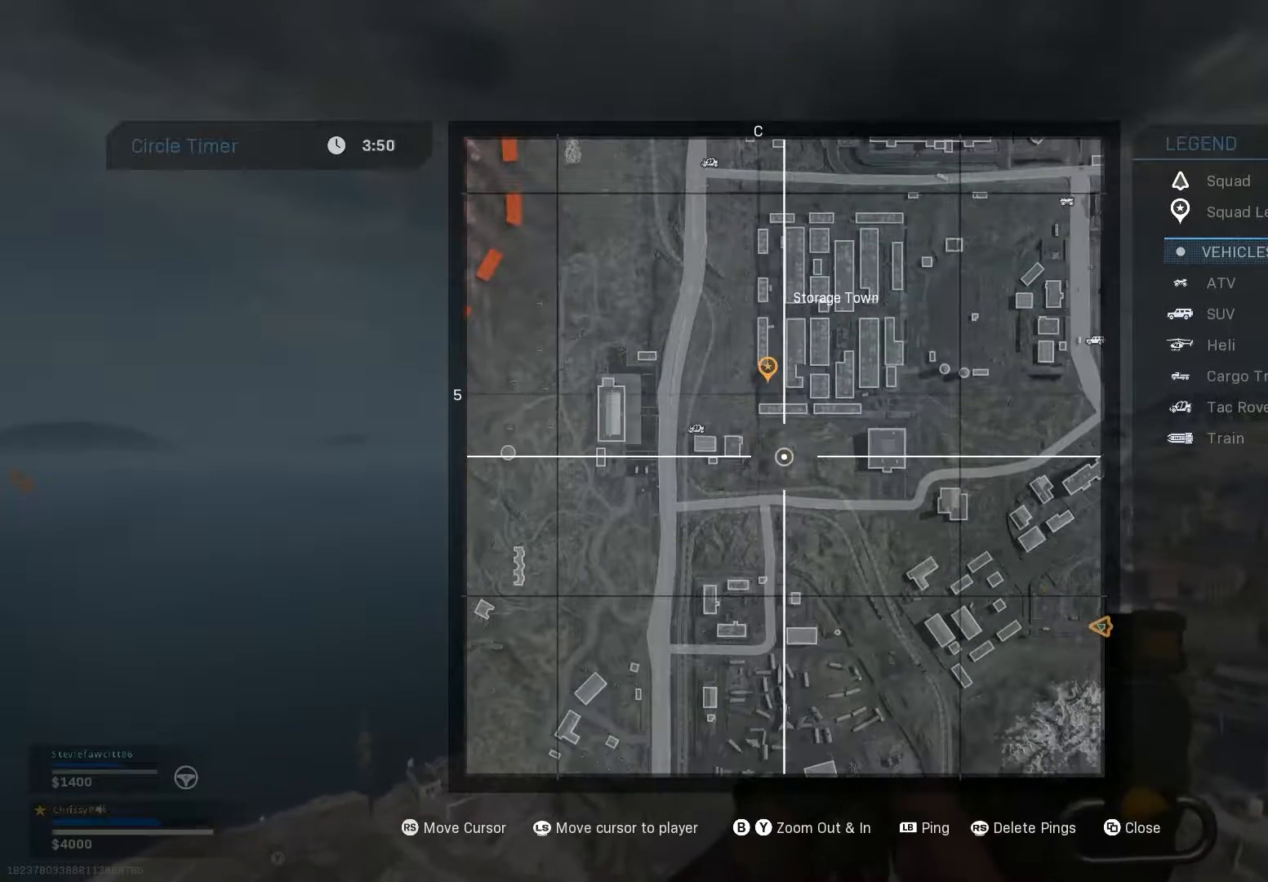
{"buttons": [], "left_stick": "center", "right_stick": "center", "events": [[133, "right_stick", "center"]]}
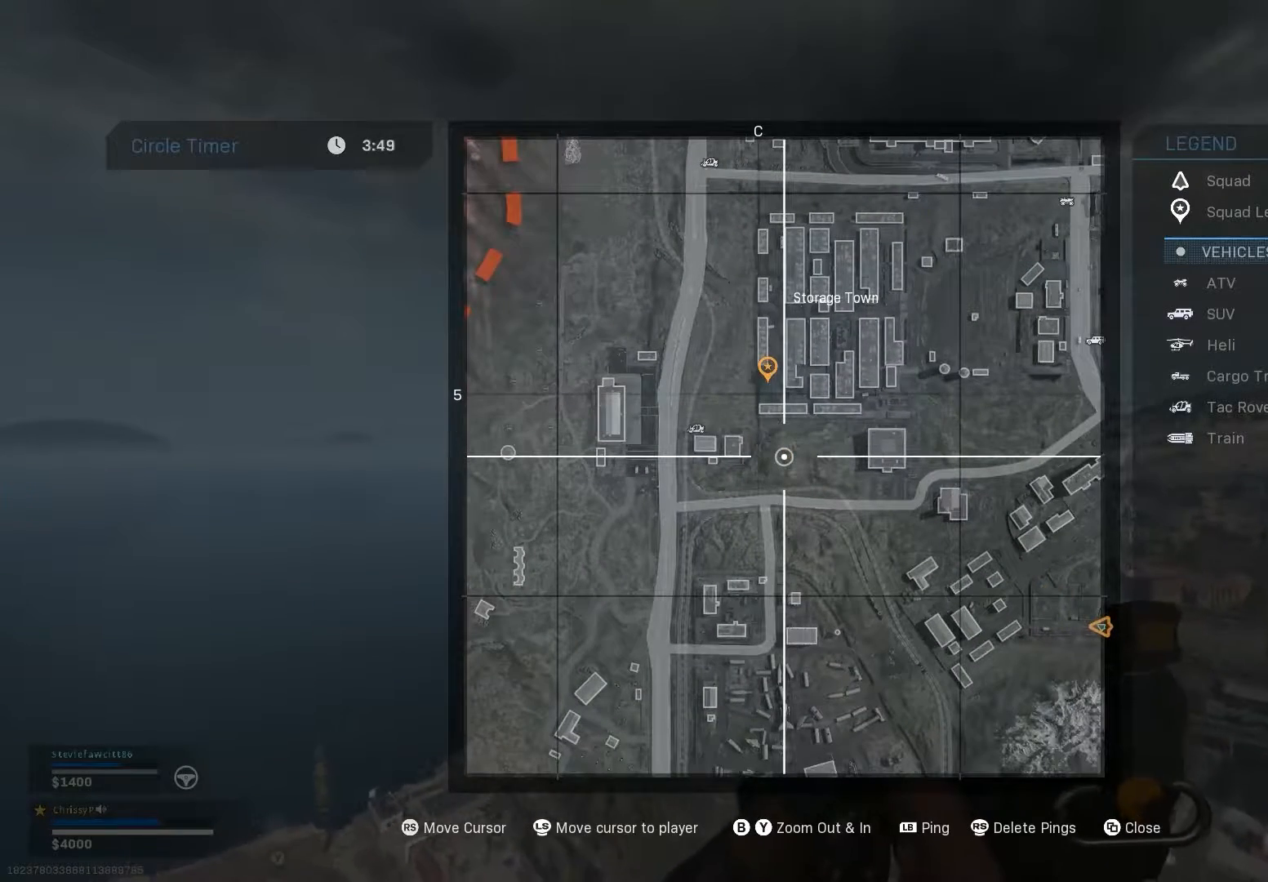
{"buttons": [], "left_stick": "center", "right_stick": "up", "events": [[451, "right_stick", "up"]]}
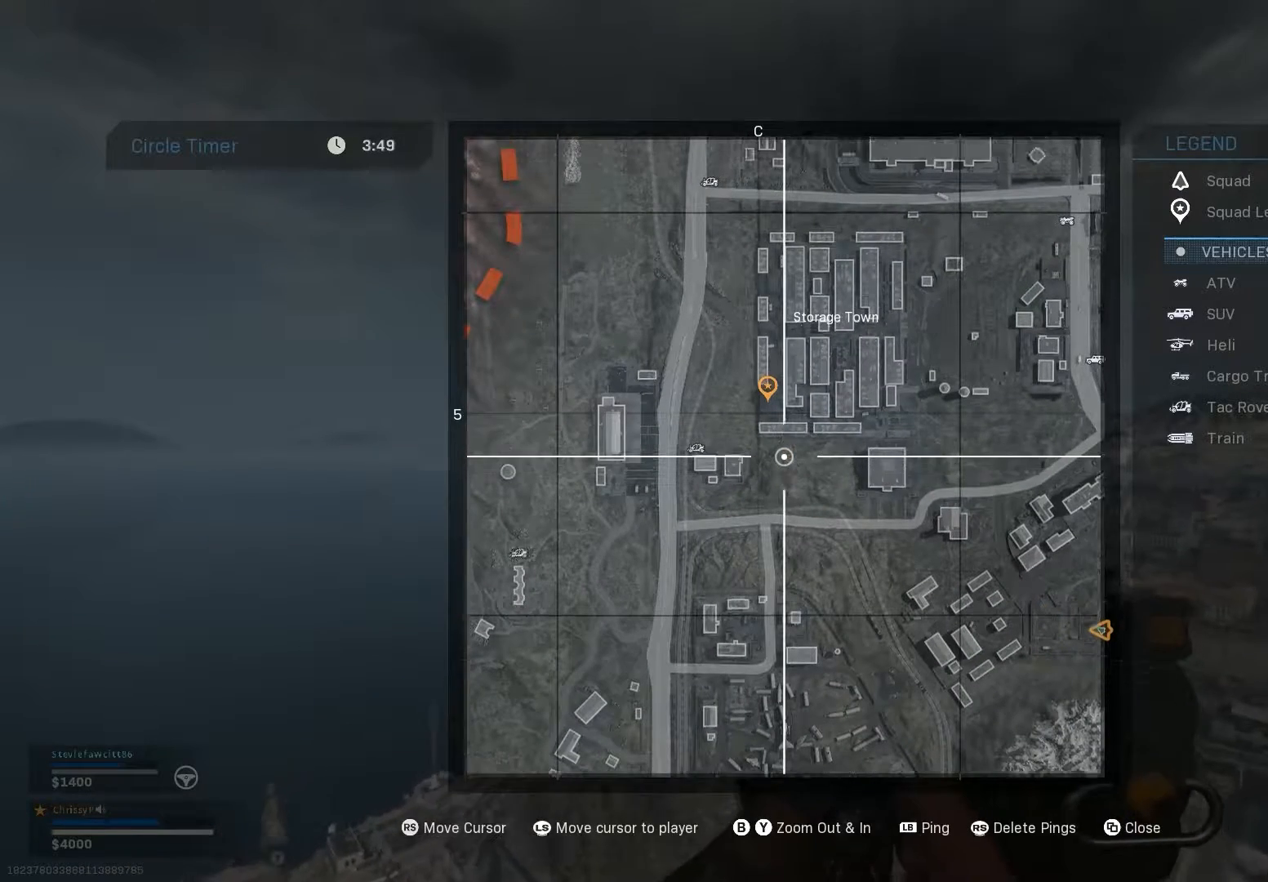
{"buttons": [], "left_stick": "center", "right_stick": "center", "events": [[500, "right_stick", "center"]]}
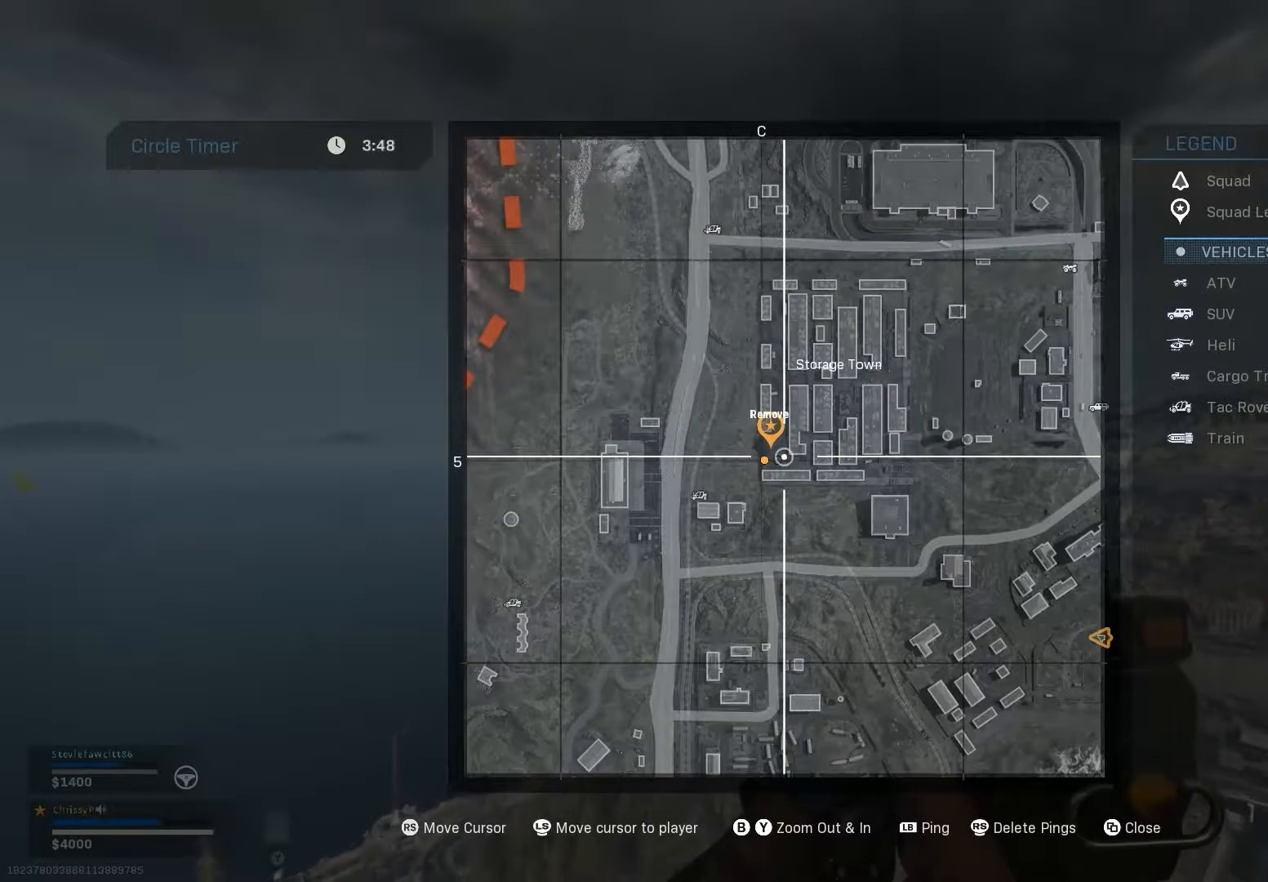
{"buttons": [], "left_stick": "center", "right_stick": "up", "events": [[117, "right_stick", "up"]]}
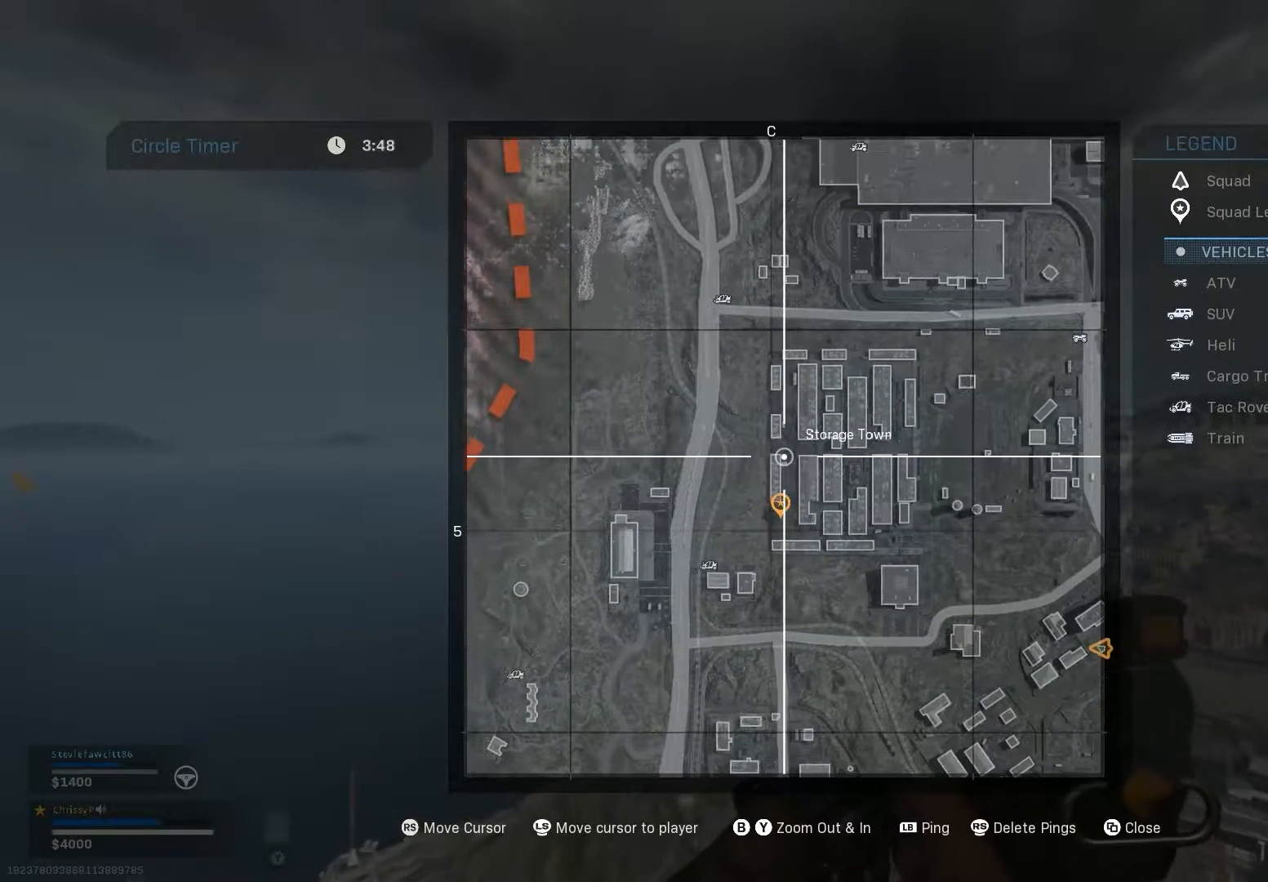
{"buttons": [], "left_stick": "center", "right_stick": "center", "events": [[183, "right_stick", "center"]]}
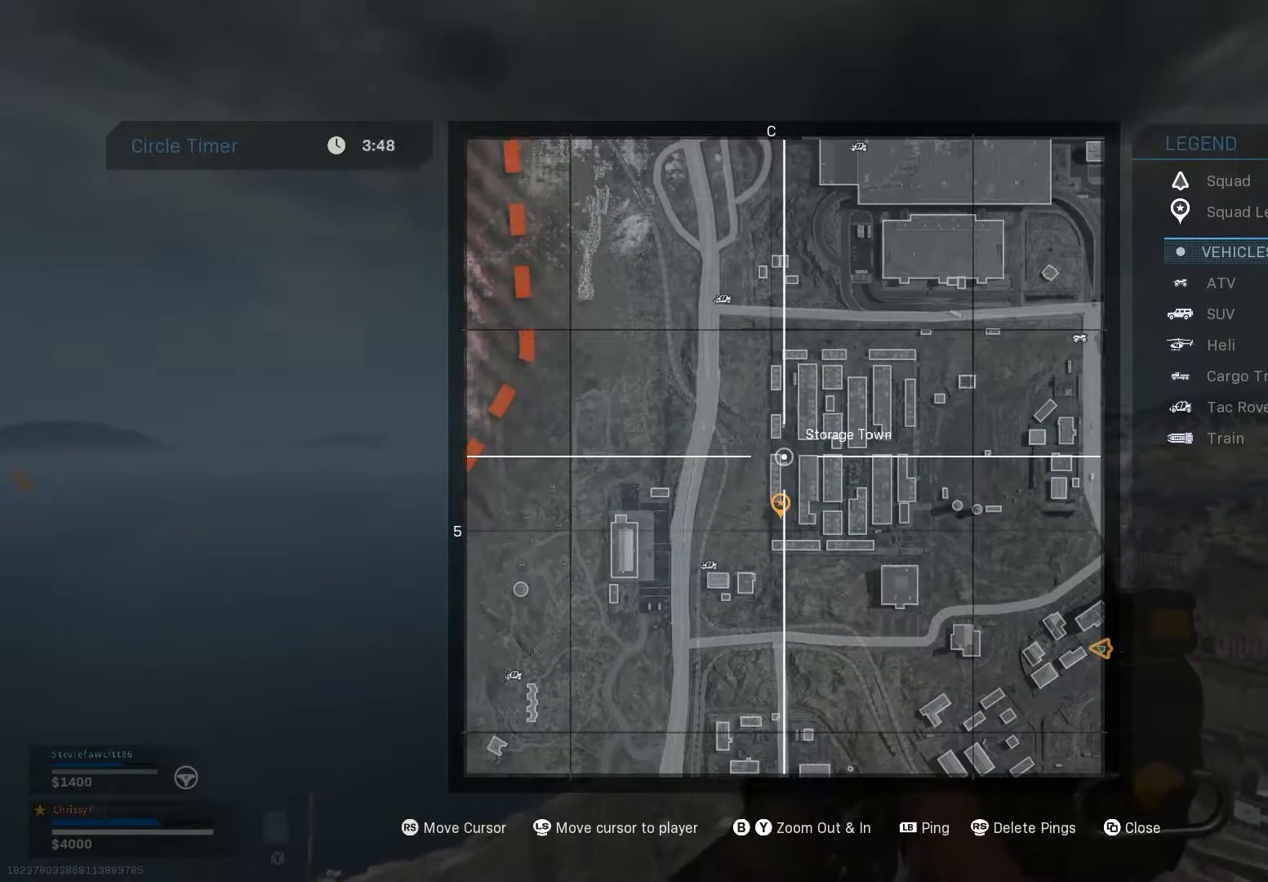
{"buttons": [], "left_stick": "center", "right_stick": "center", "events": []}
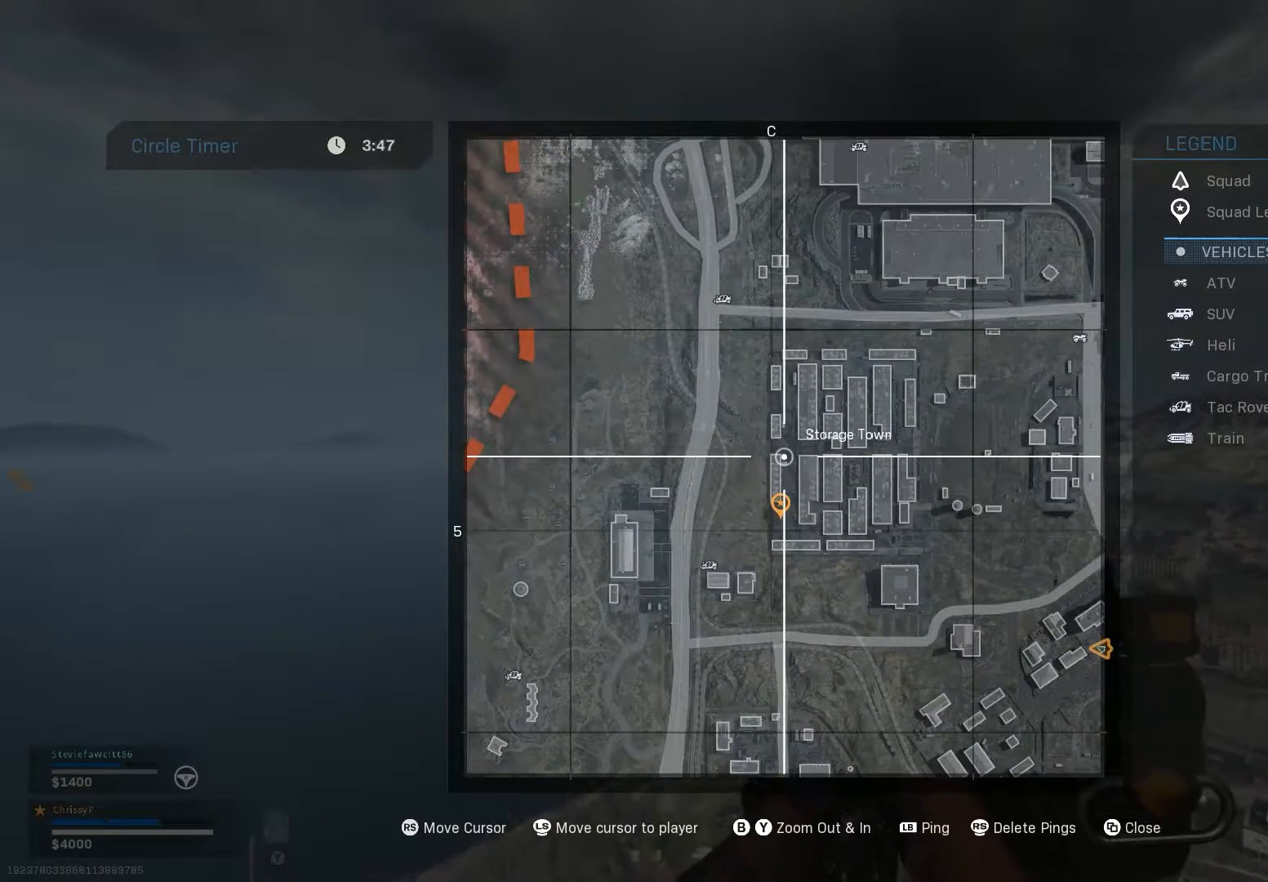
{"buttons": [], "left_stick": "center", "right_stick": "center", "events": []}
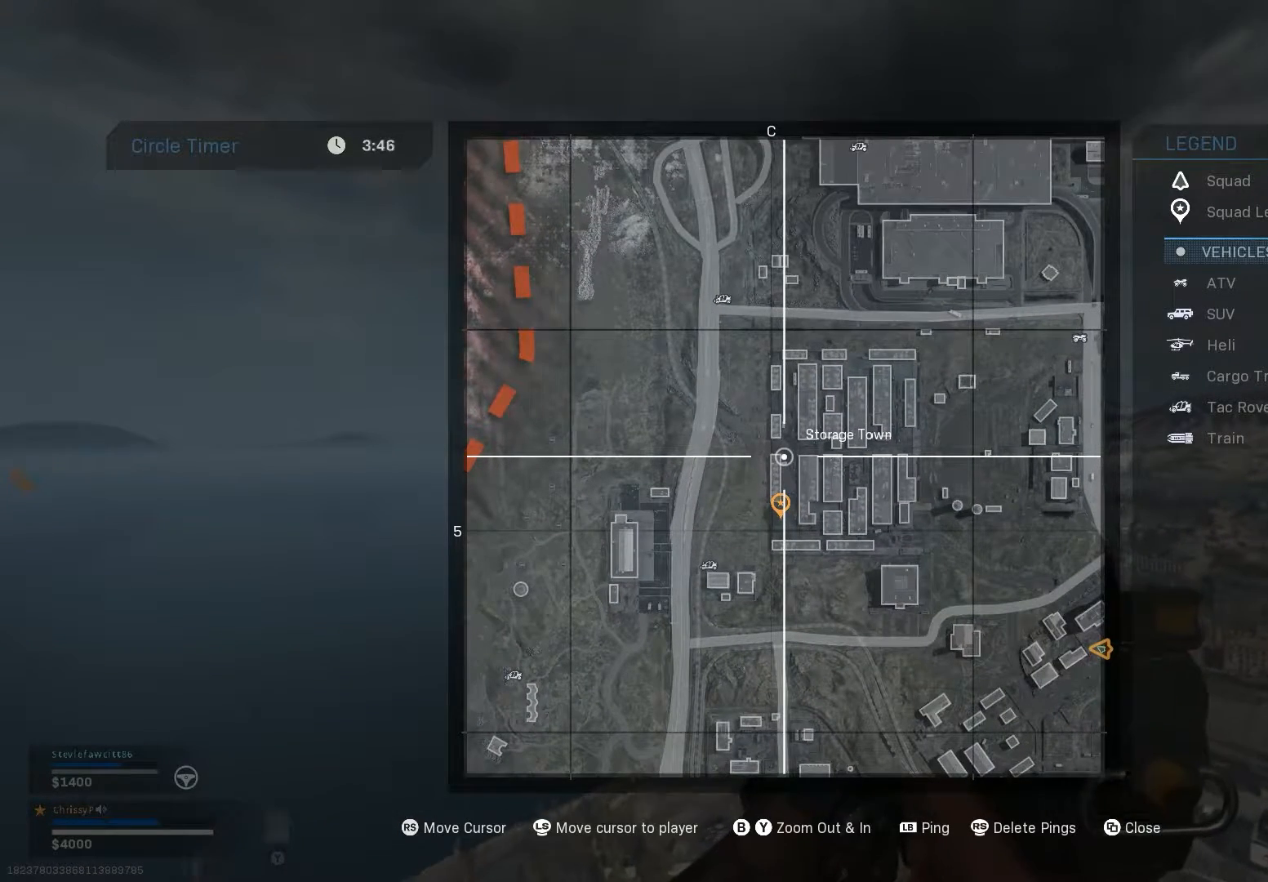
{"buttons": [], "left_stick": "center", "right_stick": "center", "events": []}
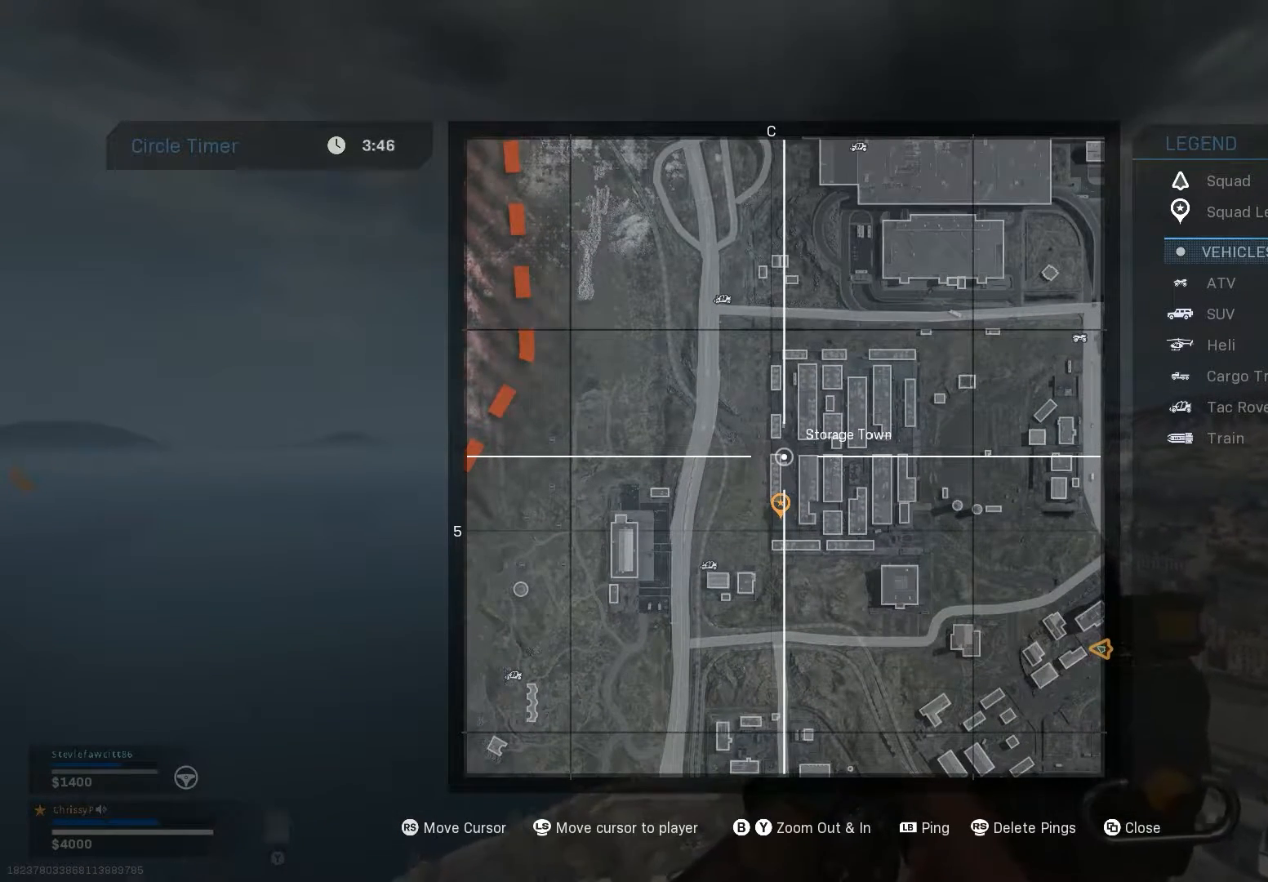
{"buttons": ["B"], "left_stick": "center", "right_stick": "center", "events": [[250, "B", "down"]]}
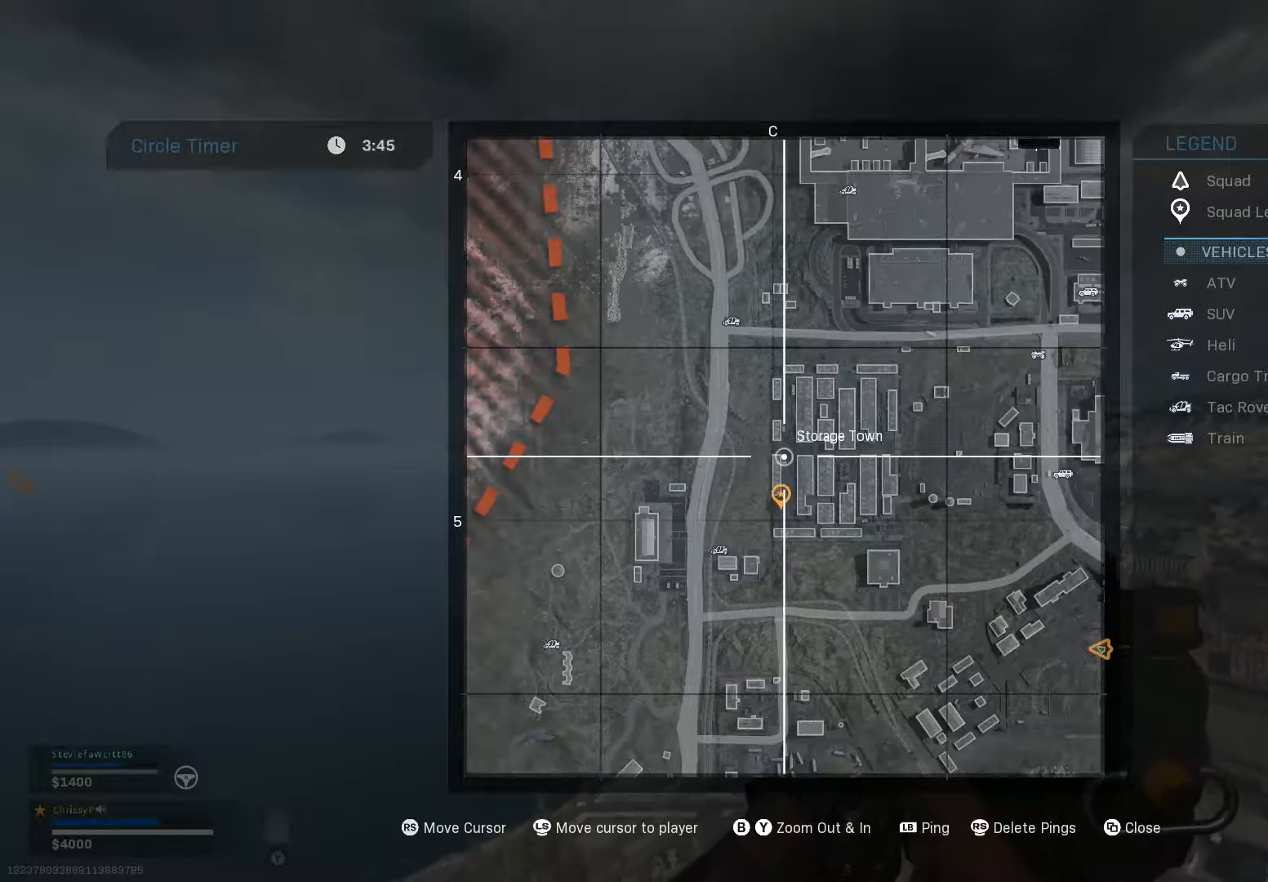
{"buttons": [], "left_stick": "center", "right_stick": "down-left", "events": [[67, "B", "up"], [234, "right_stick", "down-left"]]}
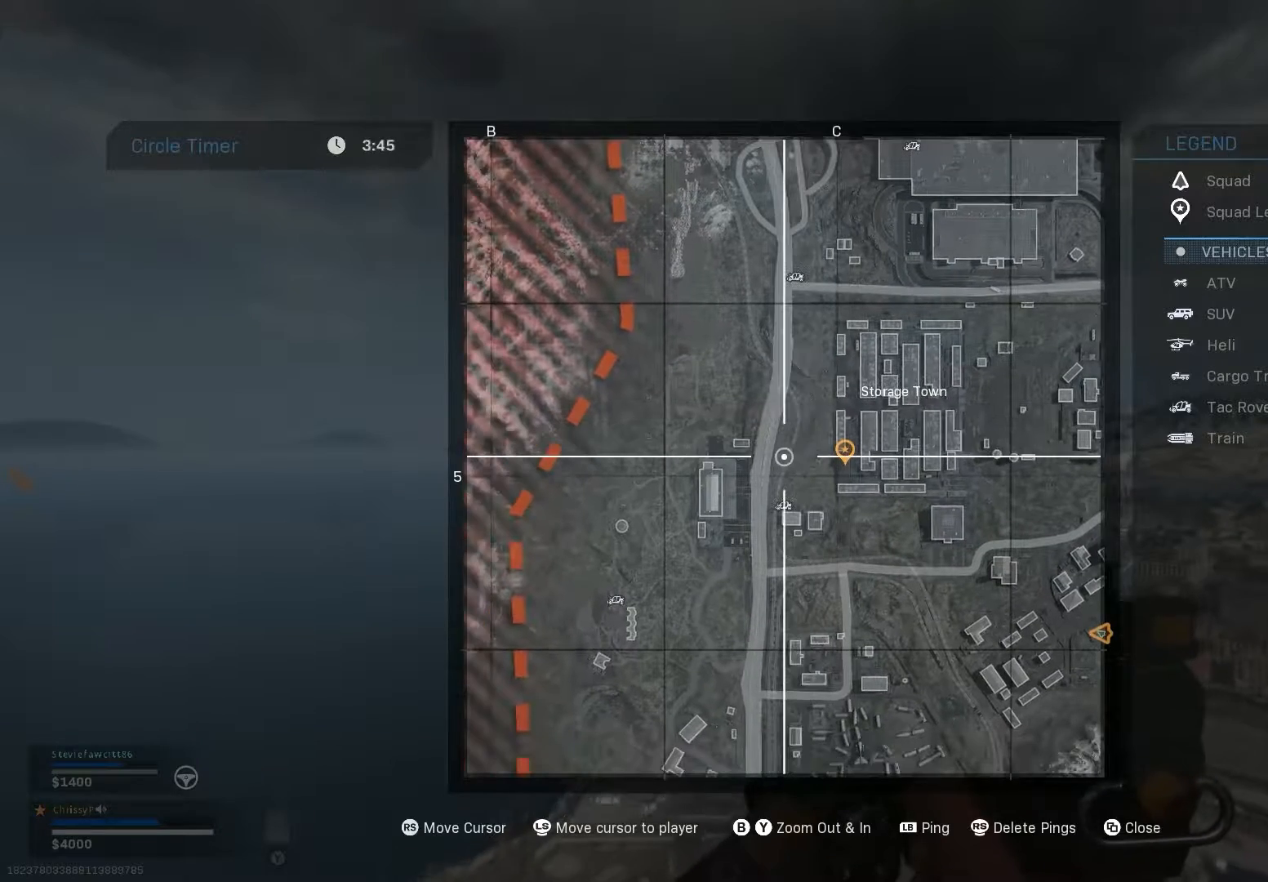
{"buttons": [], "left_stick": "center", "right_stick": "center", "events": [[300, "right_stick", "center"]]}